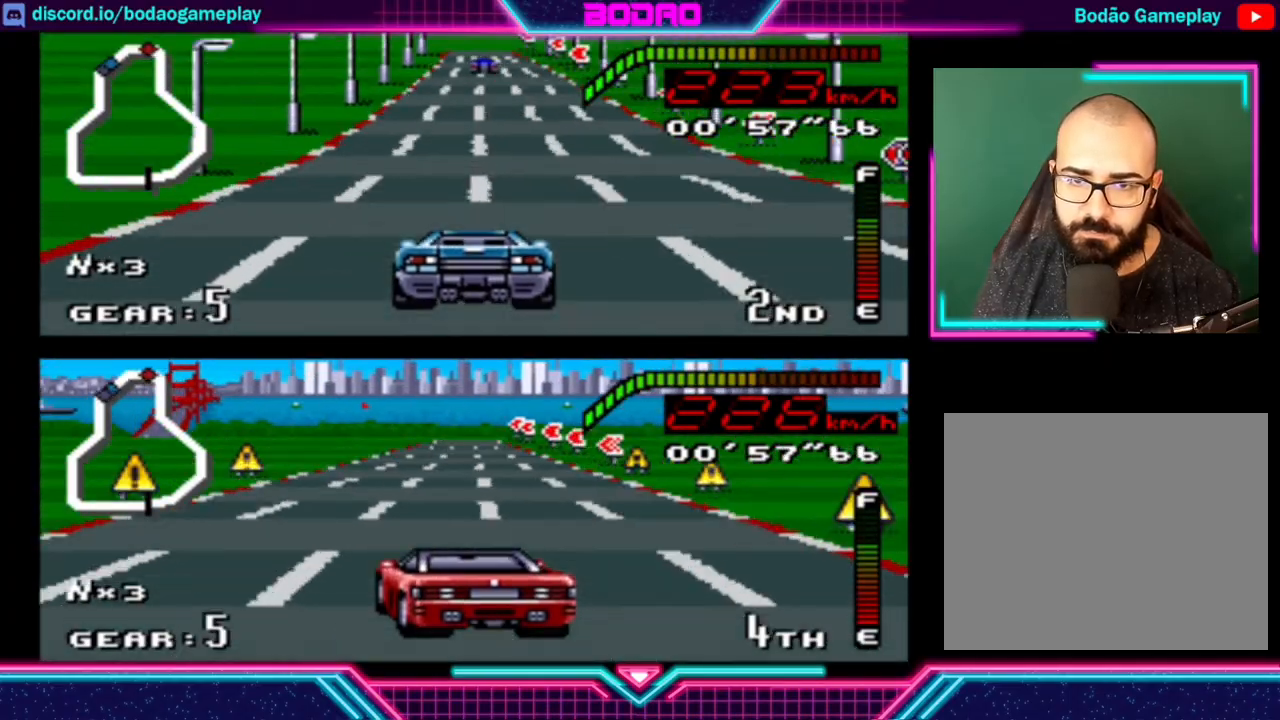
Gameplay with a controller (Xbox layout); each line is a JSON object with the inputs held at the frame after it. "events" lists button and stick changes between this image and that frame as [ms after this image, input, new state], when the widget could be followed in between. Not read: L3 R3 right_stick.
{"buttons": ["Y"], "left_stick": "center", "events": [[120, "left_stick", "center"]]}
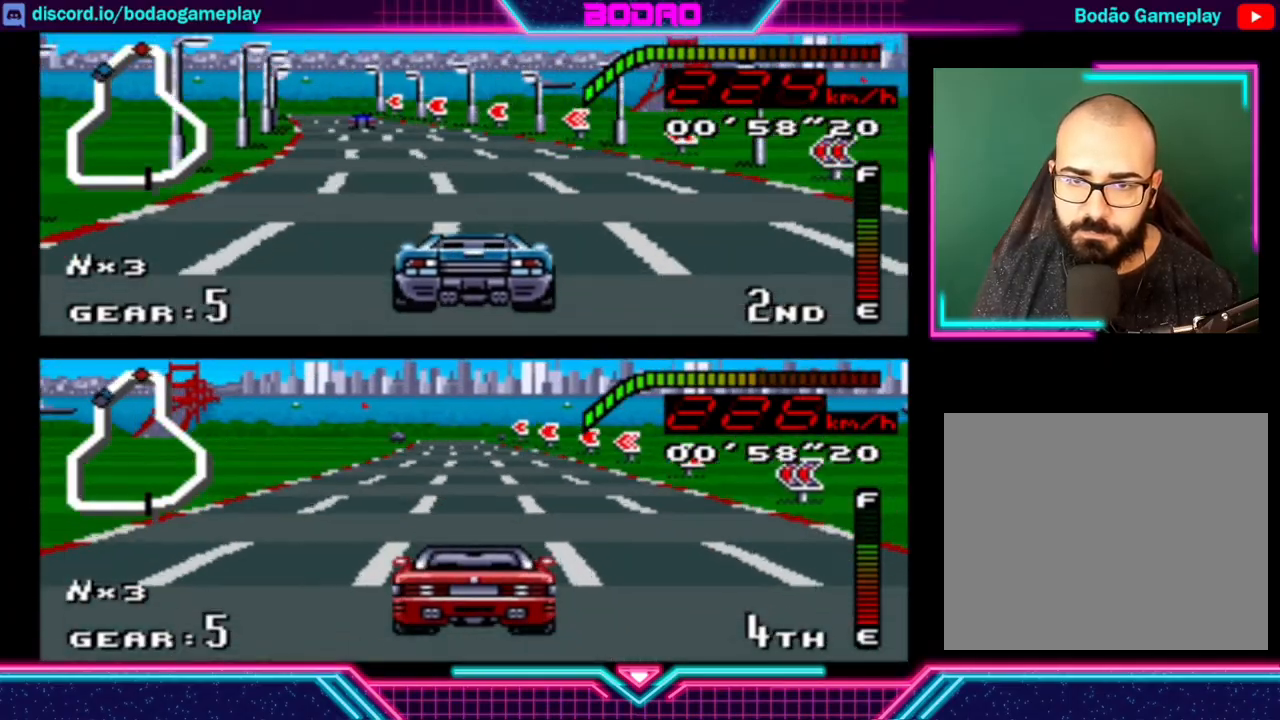
{"buttons": ["Y"], "left_stick": "center", "events": [[40, "left_stick", "left"], [480, "left_stick", "center"]]}
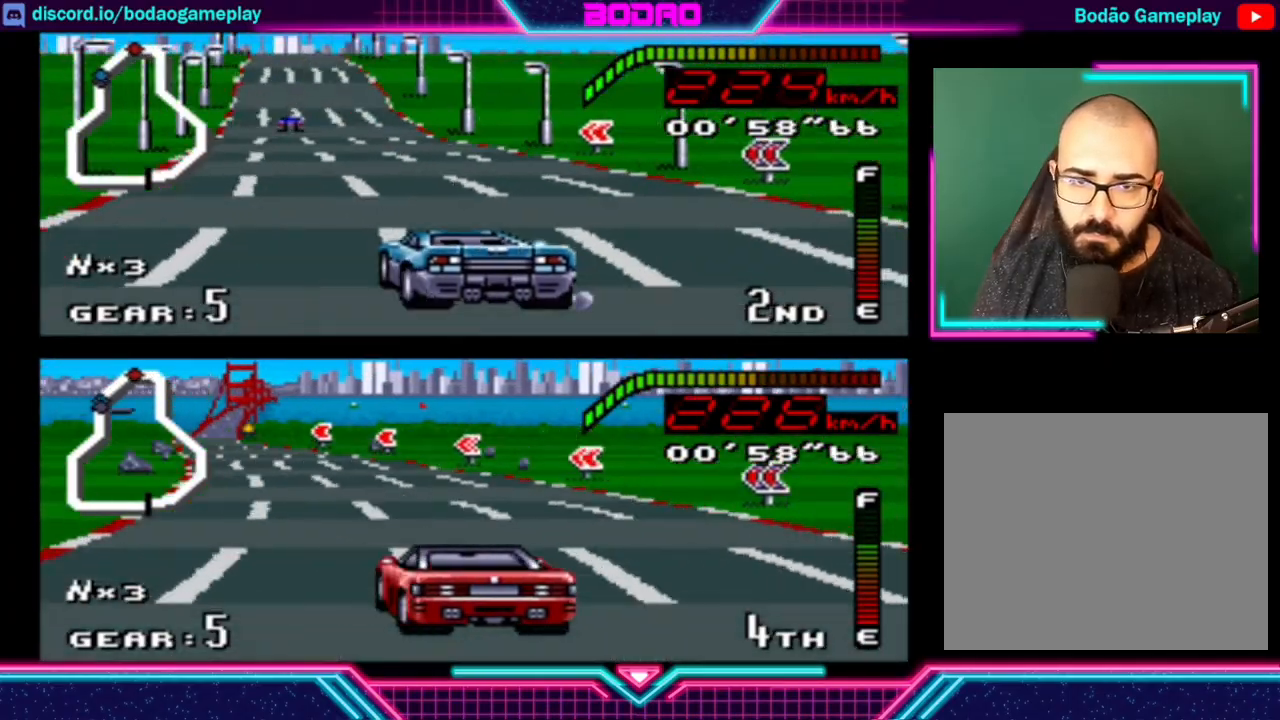
{"buttons": ["Y"], "left_stick": "right", "events": [[240, "left_stick", "left"], [440, "left_stick", "right"]]}
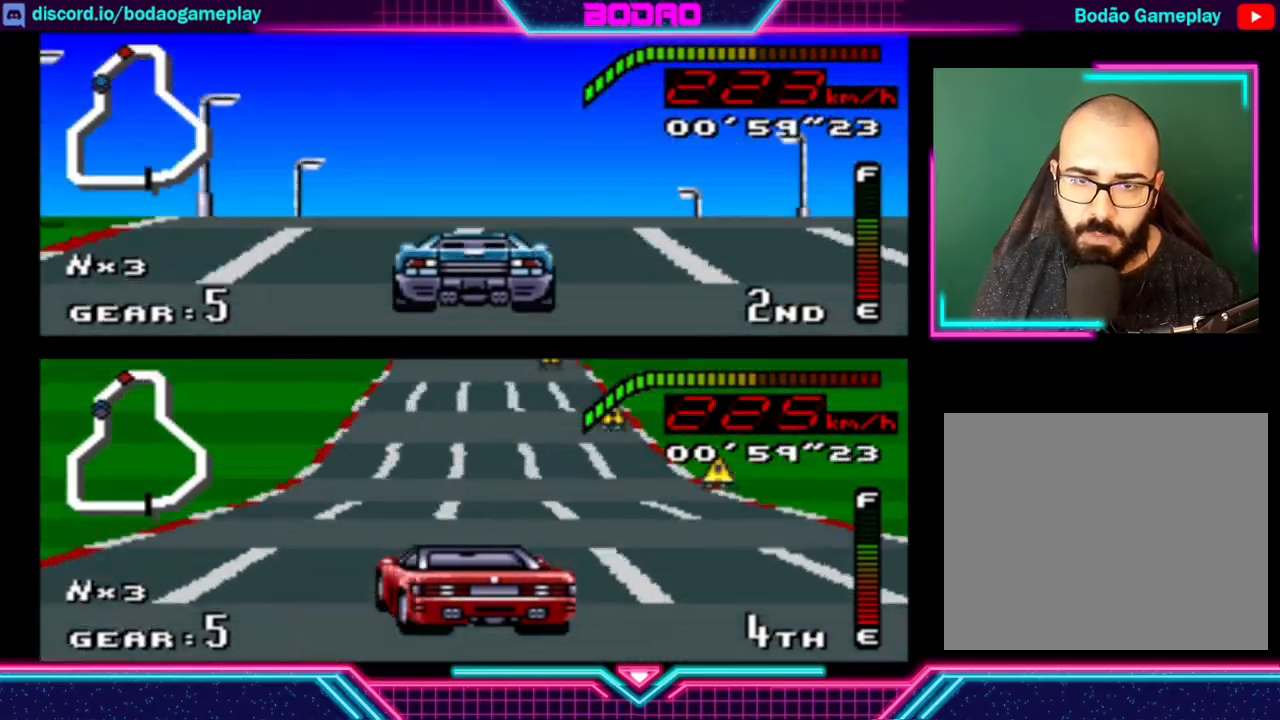
{"buttons": ["Y"], "left_stick": "center", "events": [[120, "left_stick", "center"], [320, "left_stick", "right"], [440, "left_stick", "center"]]}
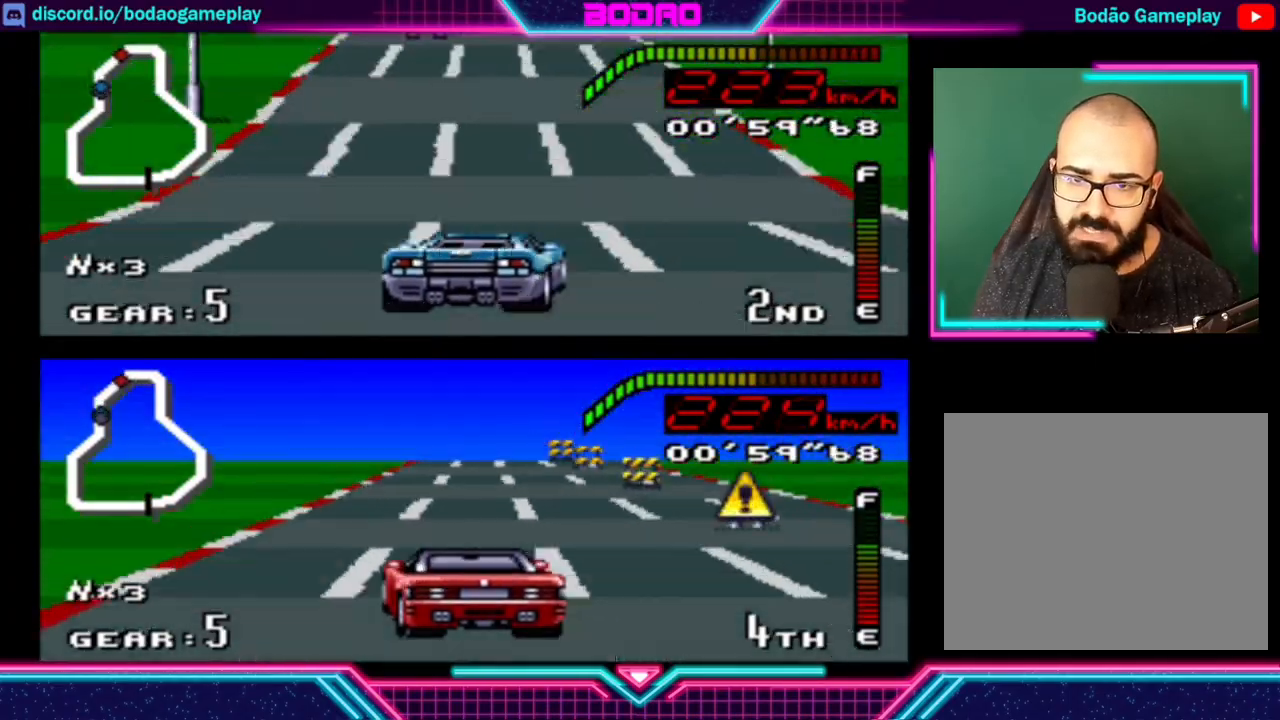
{"buttons": ["Y"], "left_stick": "right", "events": [[160, "left_stick", "right"], [280, "left_stick", "center"], [480, "left_stick", "right"]]}
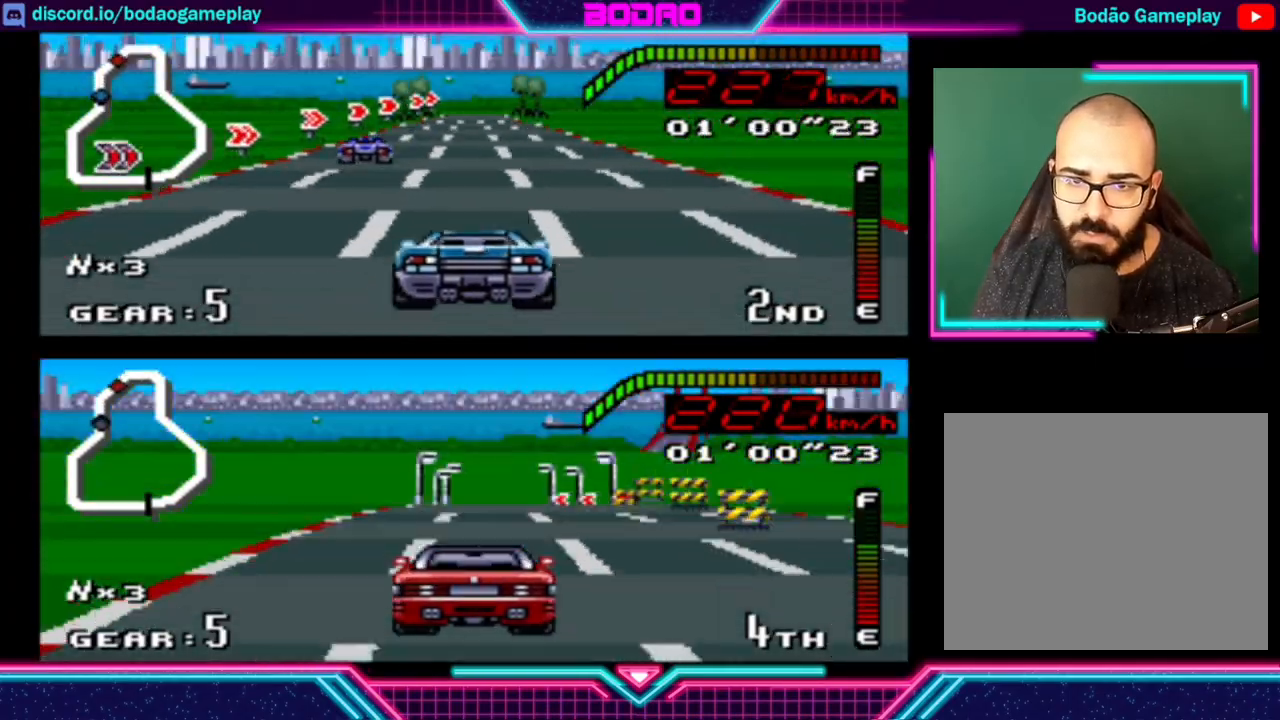
{"buttons": ["Y"], "left_stick": "center", "events": [[120, "left_stick", "center"], [200, "left_stick", "right"], [440, "left_stick", "center"]]}
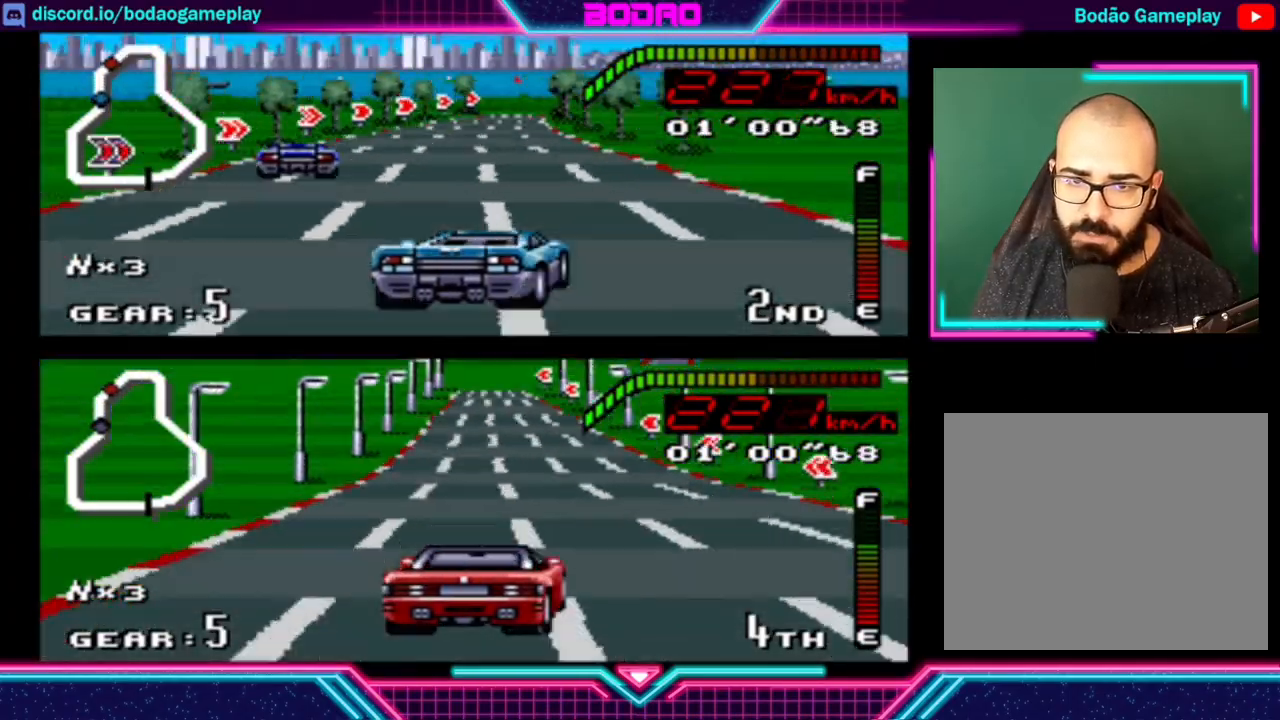
{"buttons": ["Y"], "left_stick": "right", "events": [[40, "left_stick", "right"], [160, "left_stick", "center"], [240, "left_stick", "right"]]}
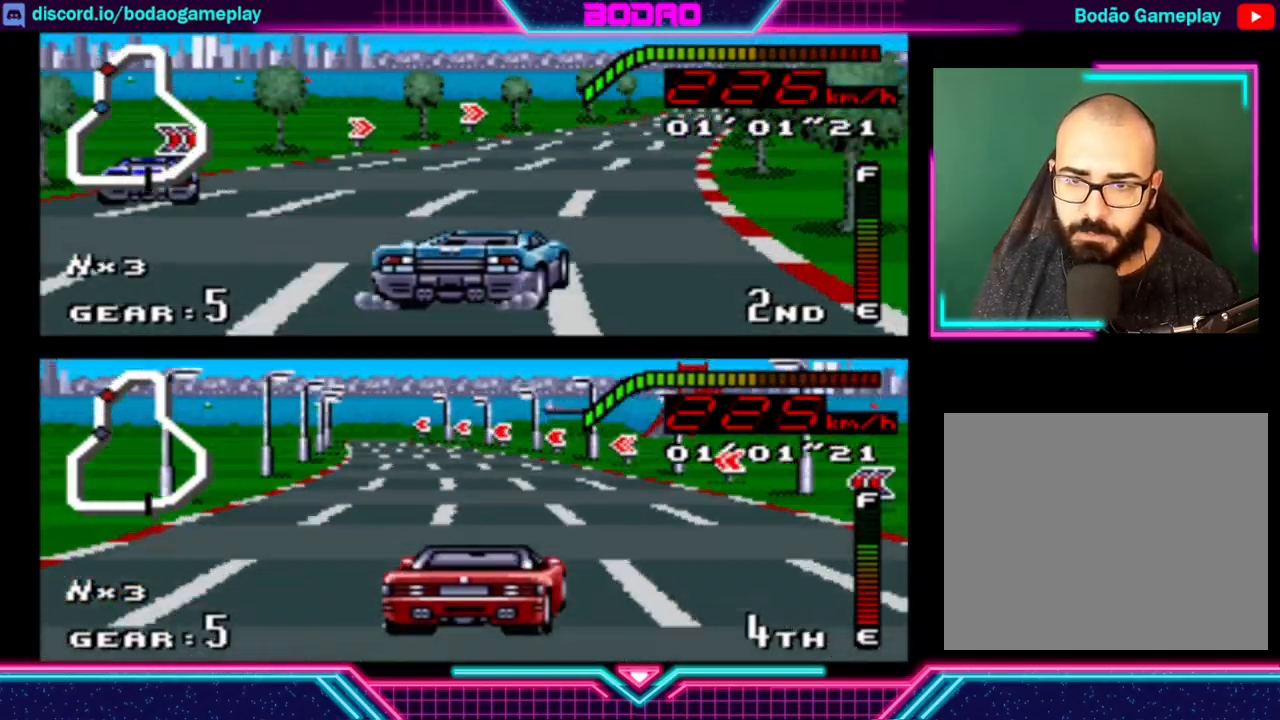
{"buttons": ["Y"], "left_stick": "left", "events": [[320, "left_stick", "center"], [480, "left_stick", "left"]]}
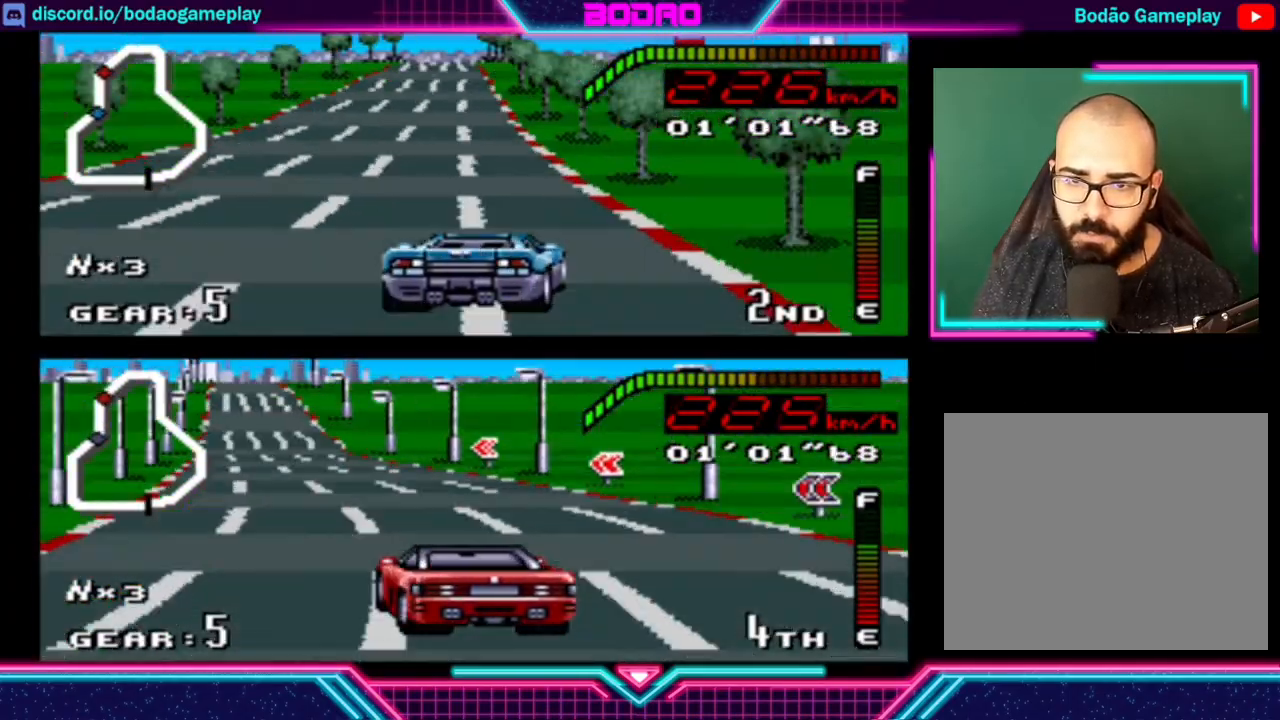
{"buttons": ["Y"], "left_stick": "center", "events": [[320, "left_stick", "center"]]}
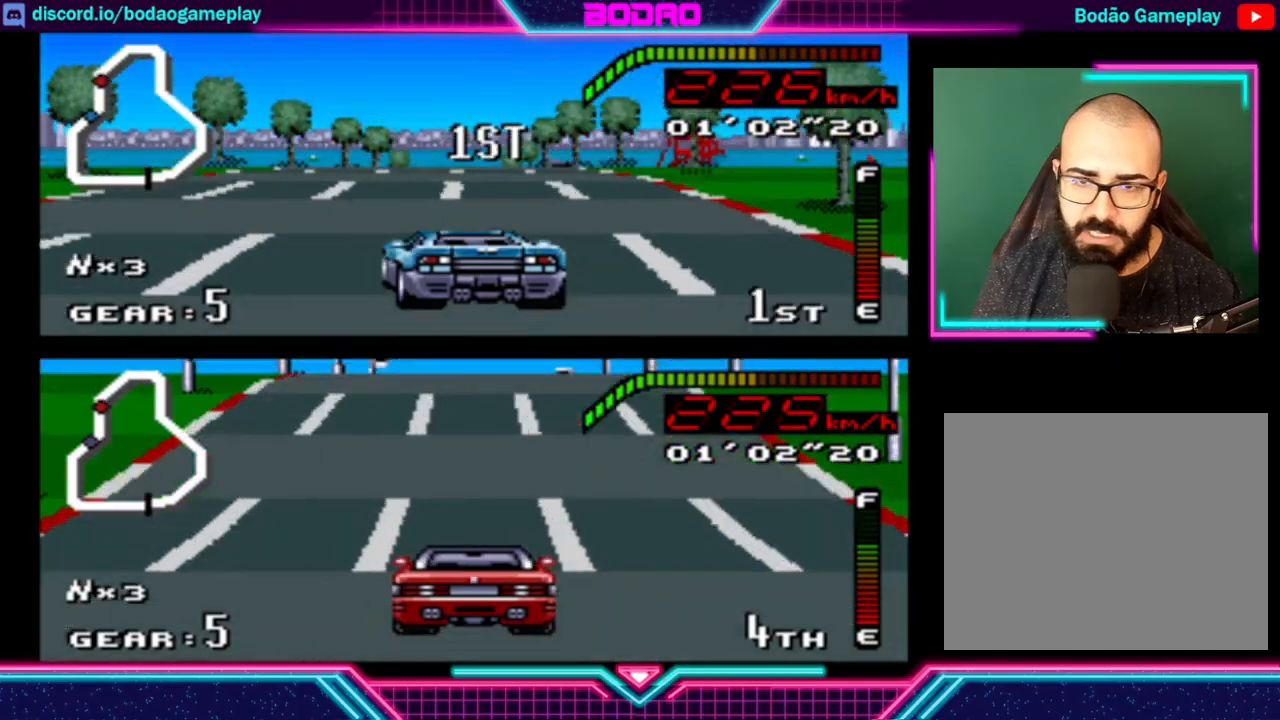
{"buttons": ["Y"], "left_stick": "left", "events": [[120, "left_stick", "left"], [280, "left_stick", "center"], [480, "left_stick", "left"]]}
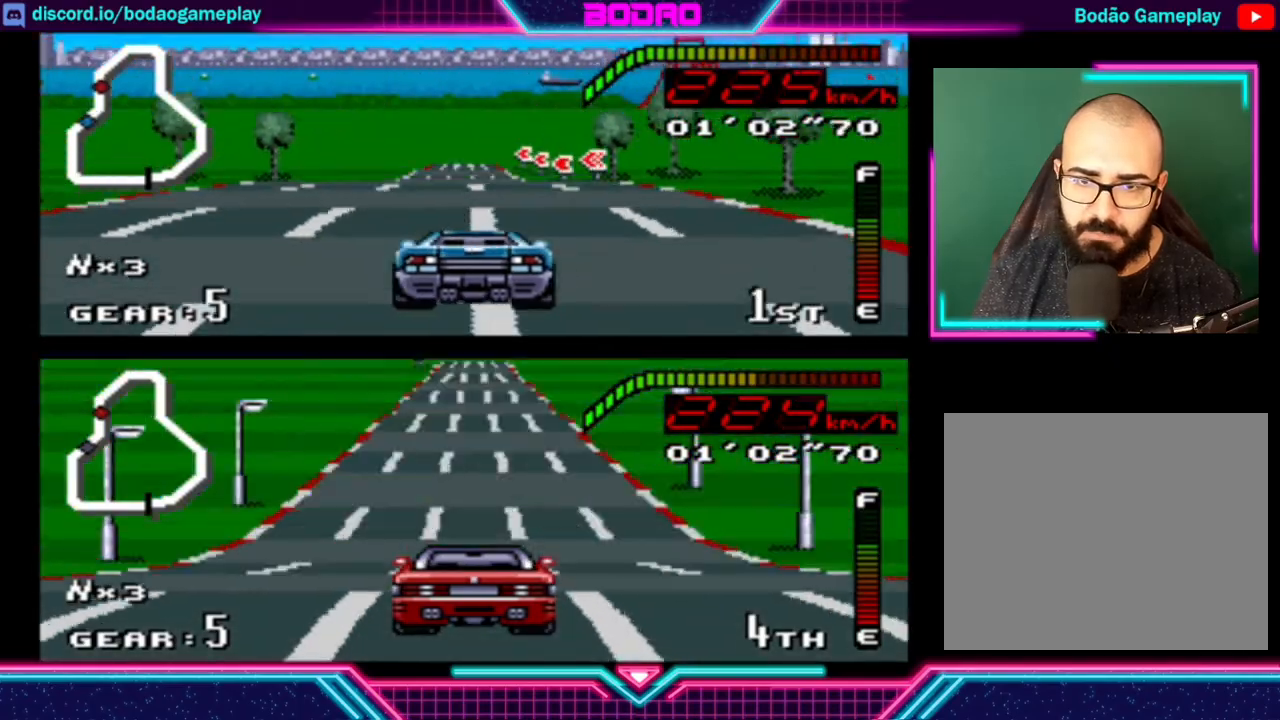
{"buttons": ["Y"], "left_stick": "center", "events": [[120, "left_stick", "center"], [240, "left_stick", "left"], [400, "left_stick", "center"]]}
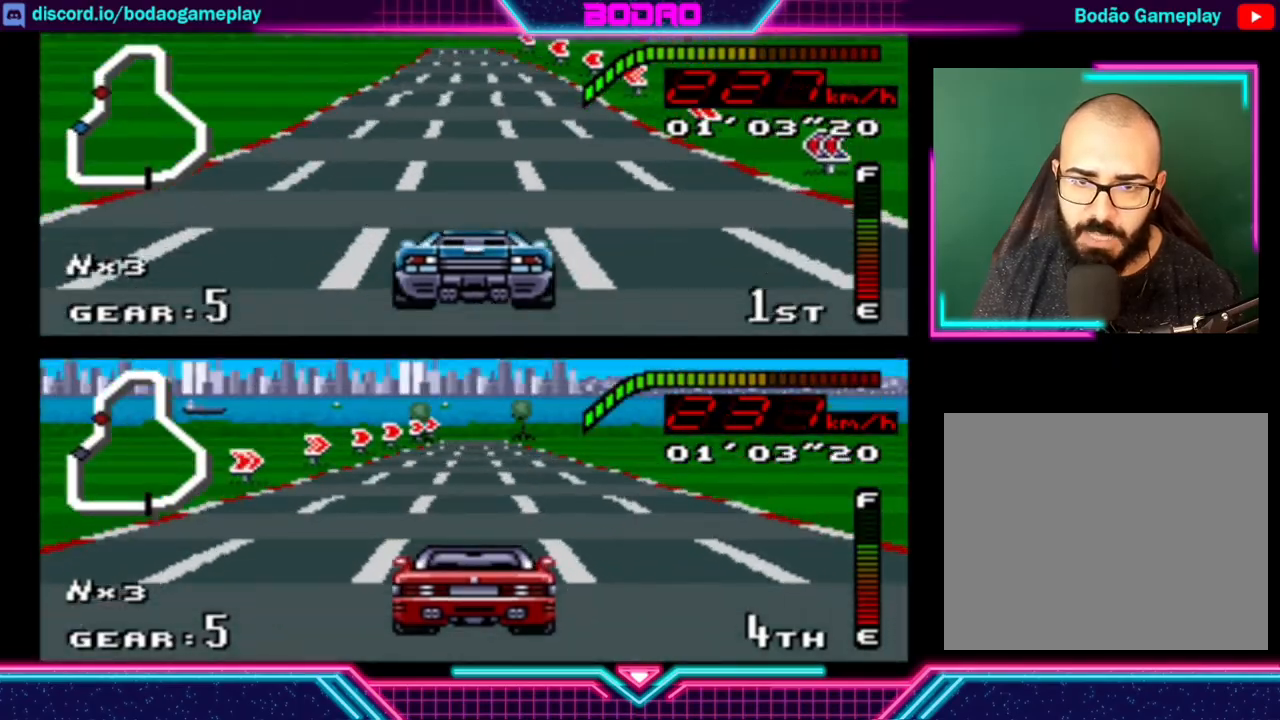
{"buttons": ["Y"], "left_stick": "left", "events": [[400, "left_stick", "left"]]}
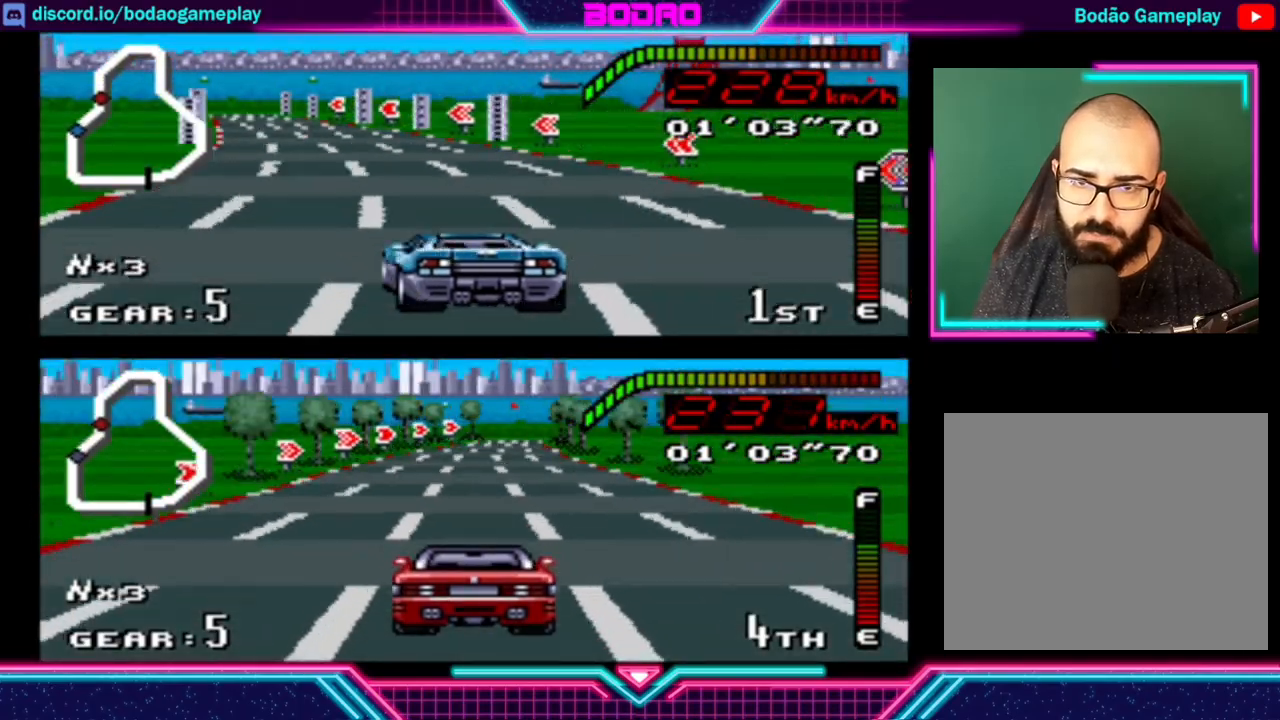
{"buttons": ["Y"], "left_stick": "center", "events": [[520, "left_stick", "center"]]}
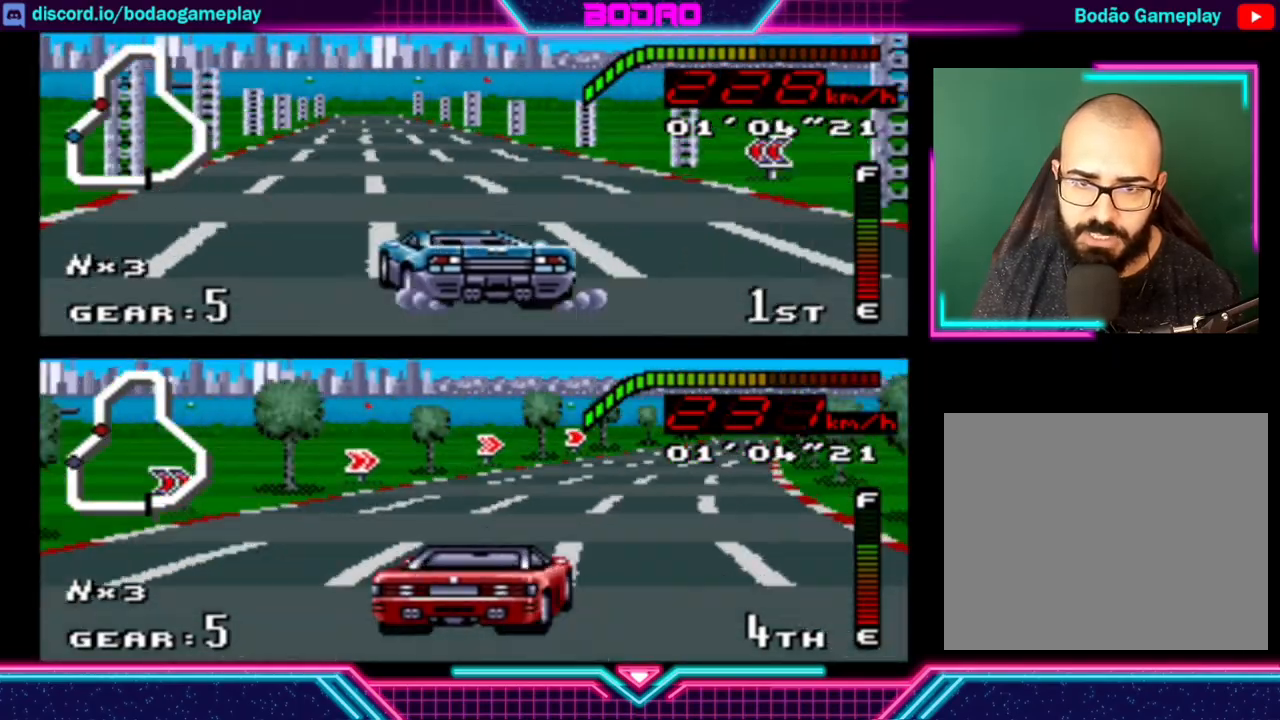
{"buttons": ["Y"], "left_stick": "center", "events": [[360, "left_stick", "right"], [480, "left_stick", "center"]]}
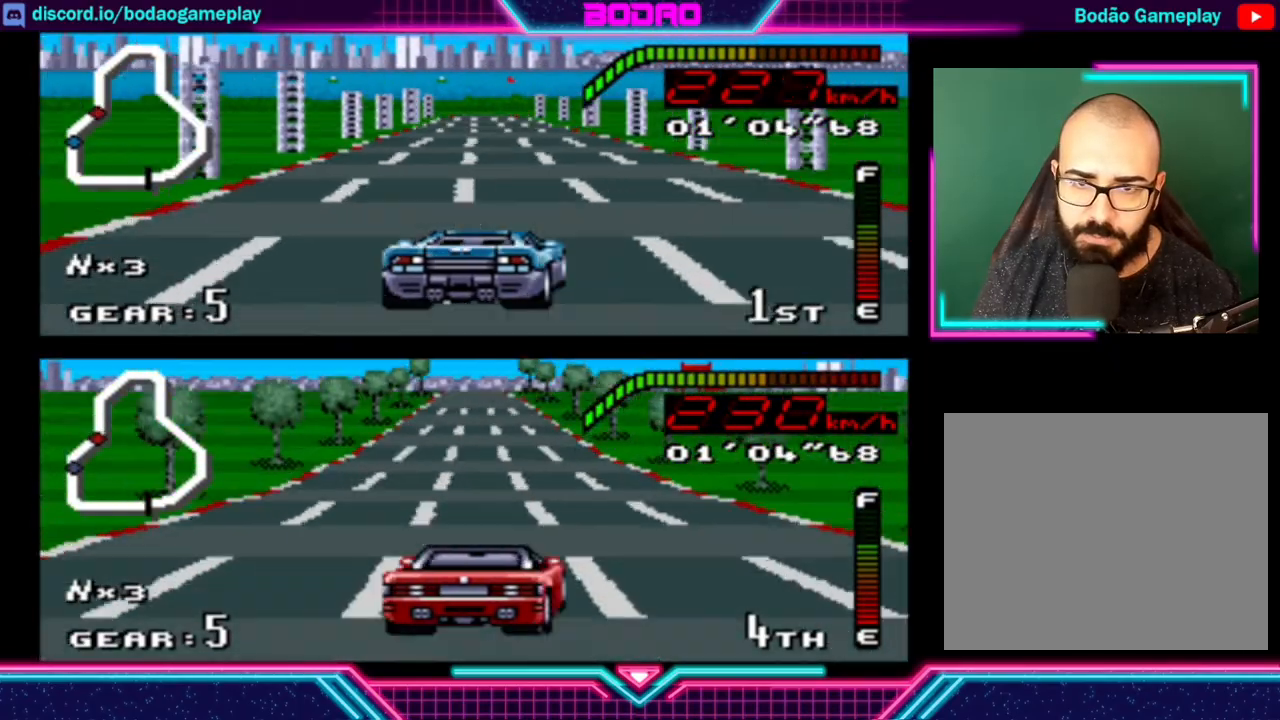
{"buttons": ["Y"], "left_stick": "center", "events": []}
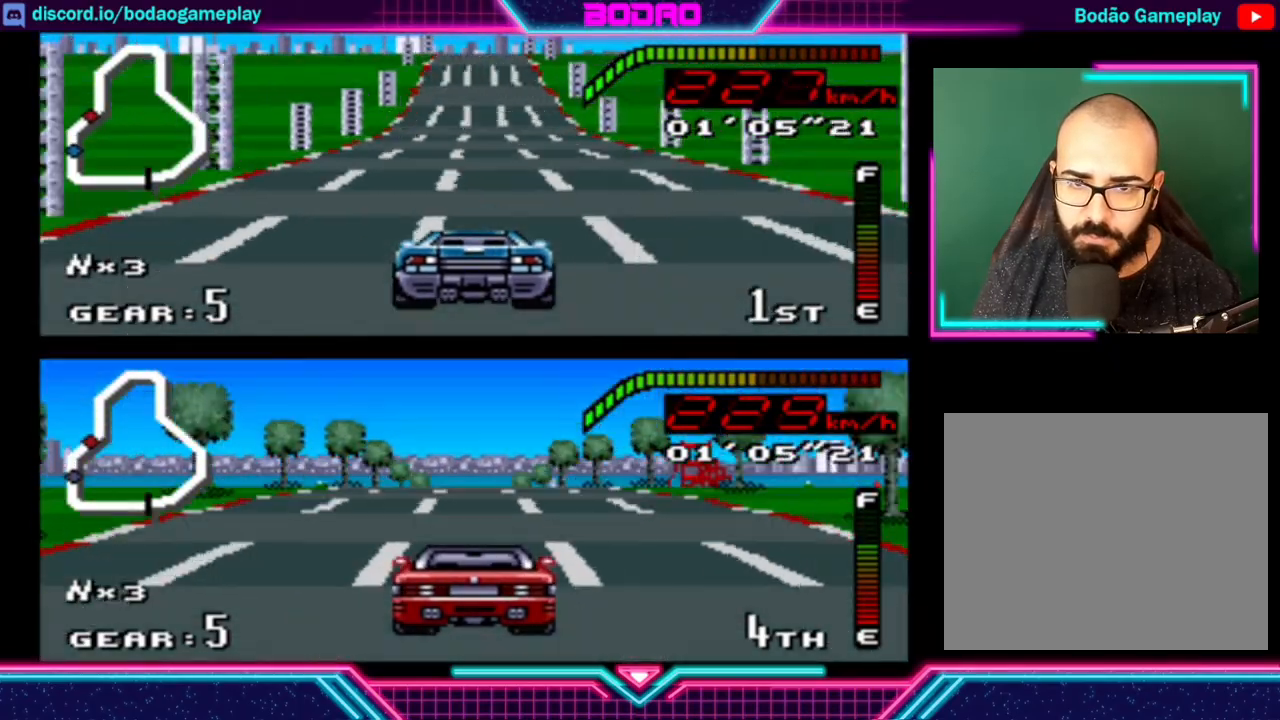
{"buttons": ["Y"], "left_stick": "center", "events": []}
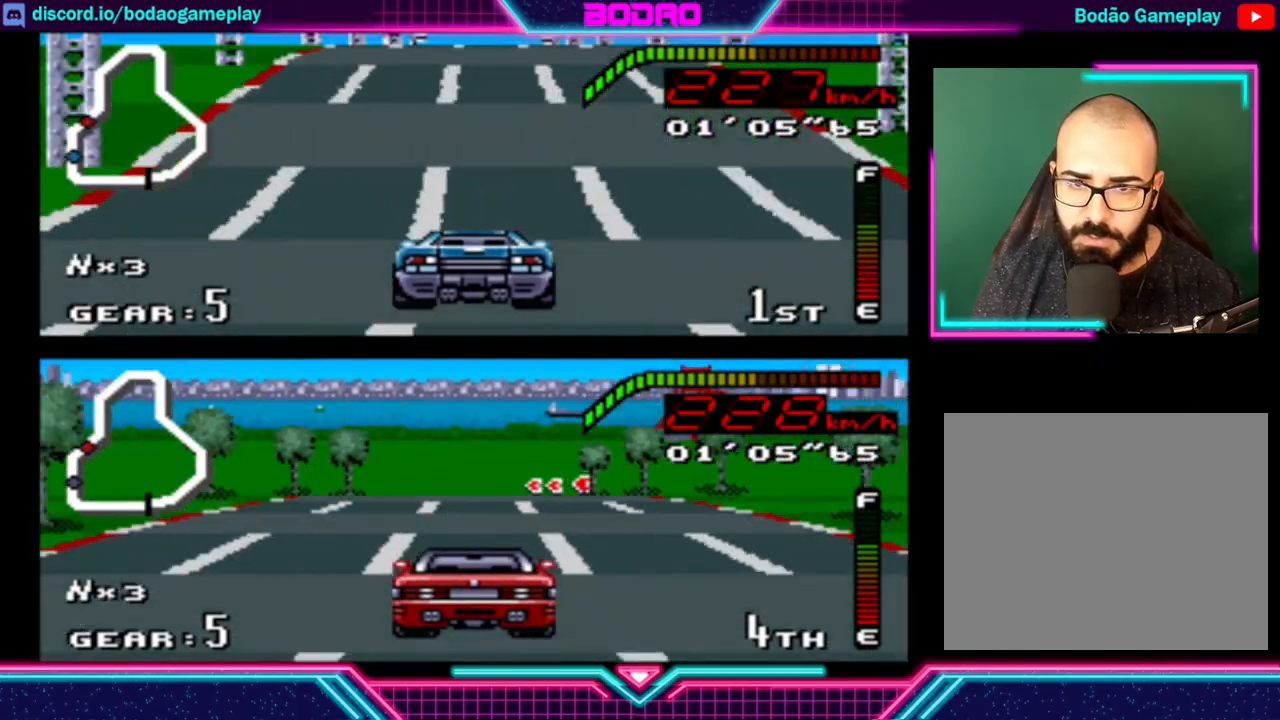
{"buttons": ["Y"], "left_stick": "center", "events": [[40, "left_stick", "right"], [200, "left_stick", "center"]]}
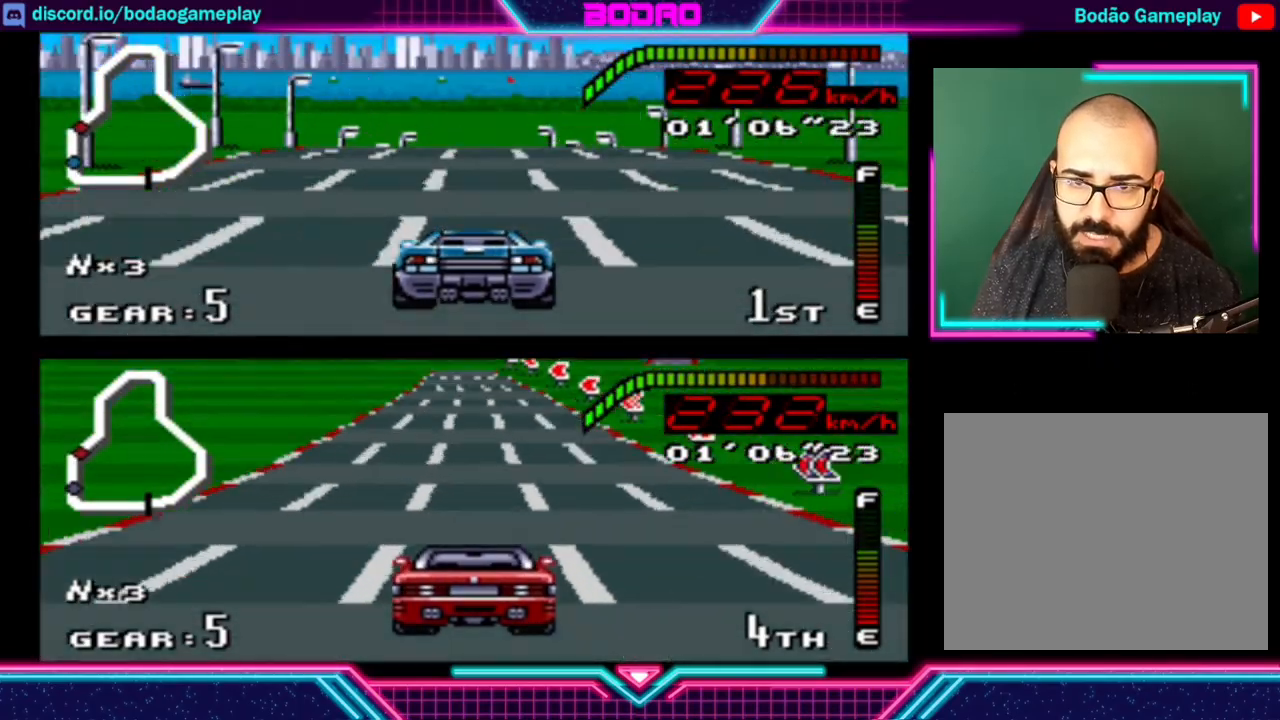
{"buttons": ["Y"], "left_stick": "center", "events": []}
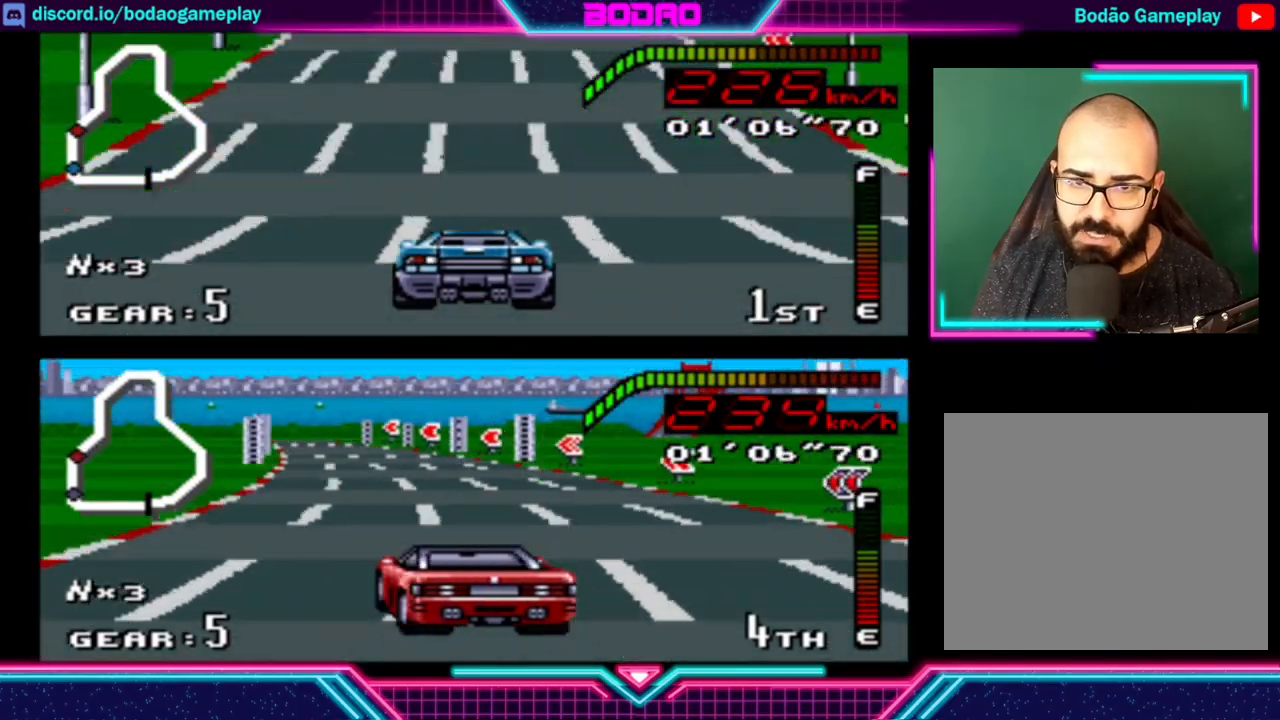
{"buttons": ["Y"], "left_stick": "center", "events": []}
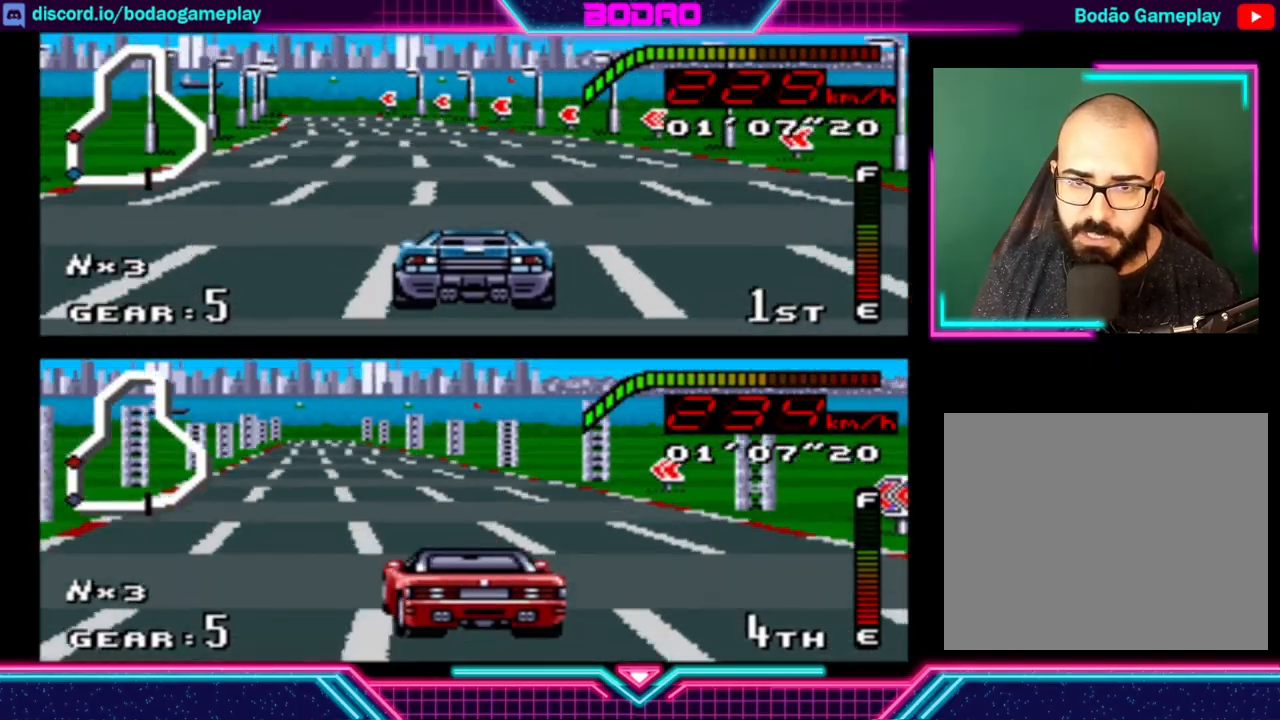
{"buttons": ["Y"], "left_stick": "left", "events": [[80, "left_stick", "left"], [320, "left_stick", "center"], [440, "left_stick", "left"]]}
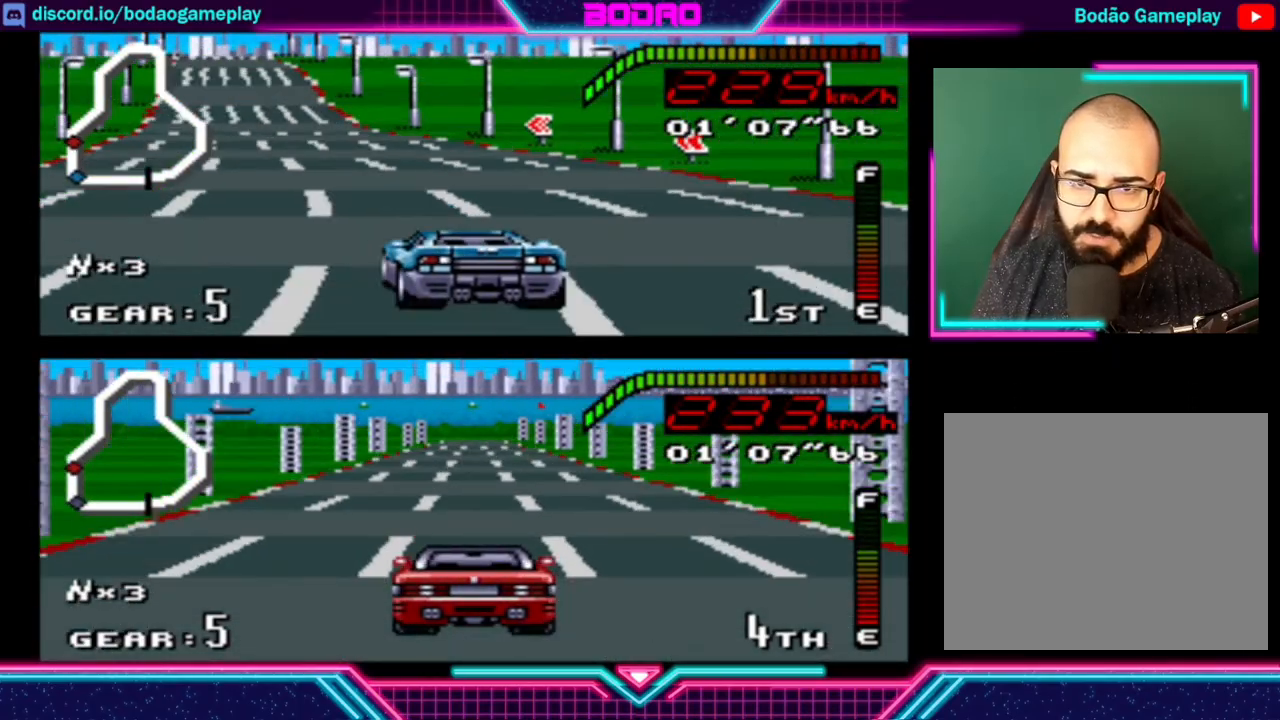
{"buttons": ["Y"], "left_stick": "center", "events": [[120, "left_stick", "center"], [320, "B", "down"], [440, "B", "up"]]}
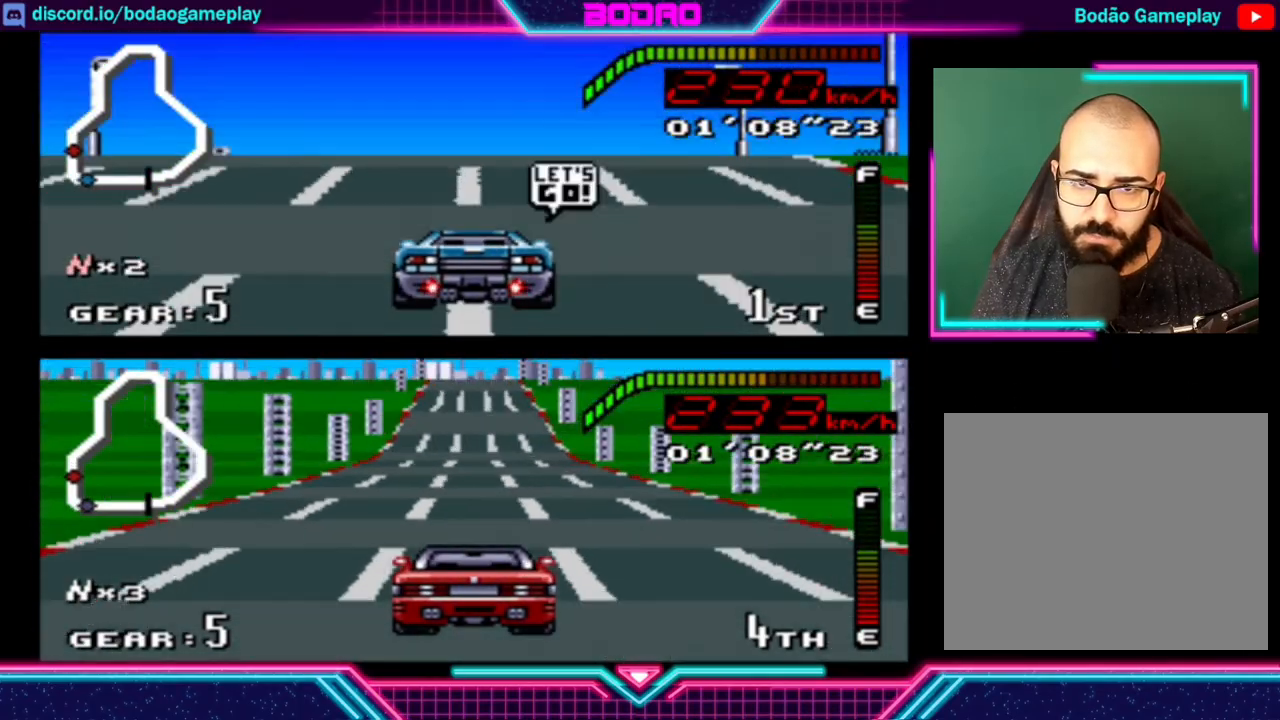
{"buttons": ["Y"], "left_stick": "center", "events": [[120, "left_stick", "left"], [320, "left_stick", "center"]]}
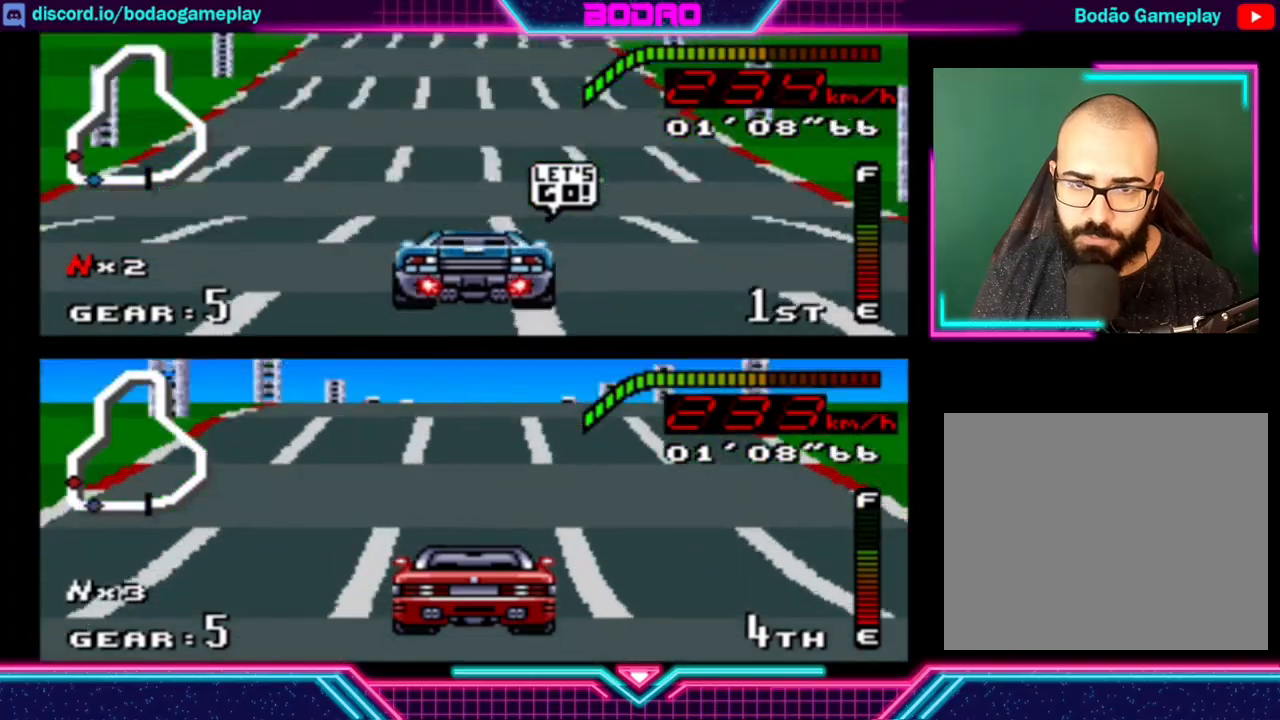
{"buttons": ["Y"], "left_stick": "center", "events": []}
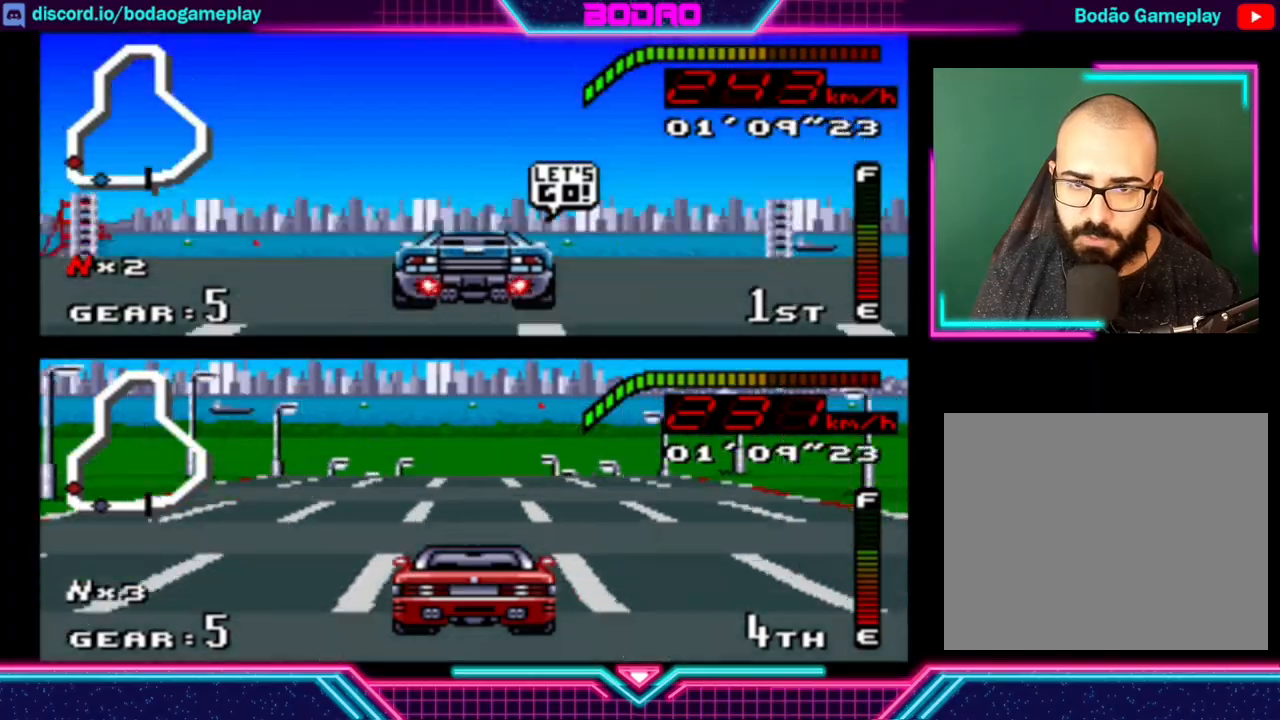
{"buttons": ["Y"], "left_stick": "center", "events": []}
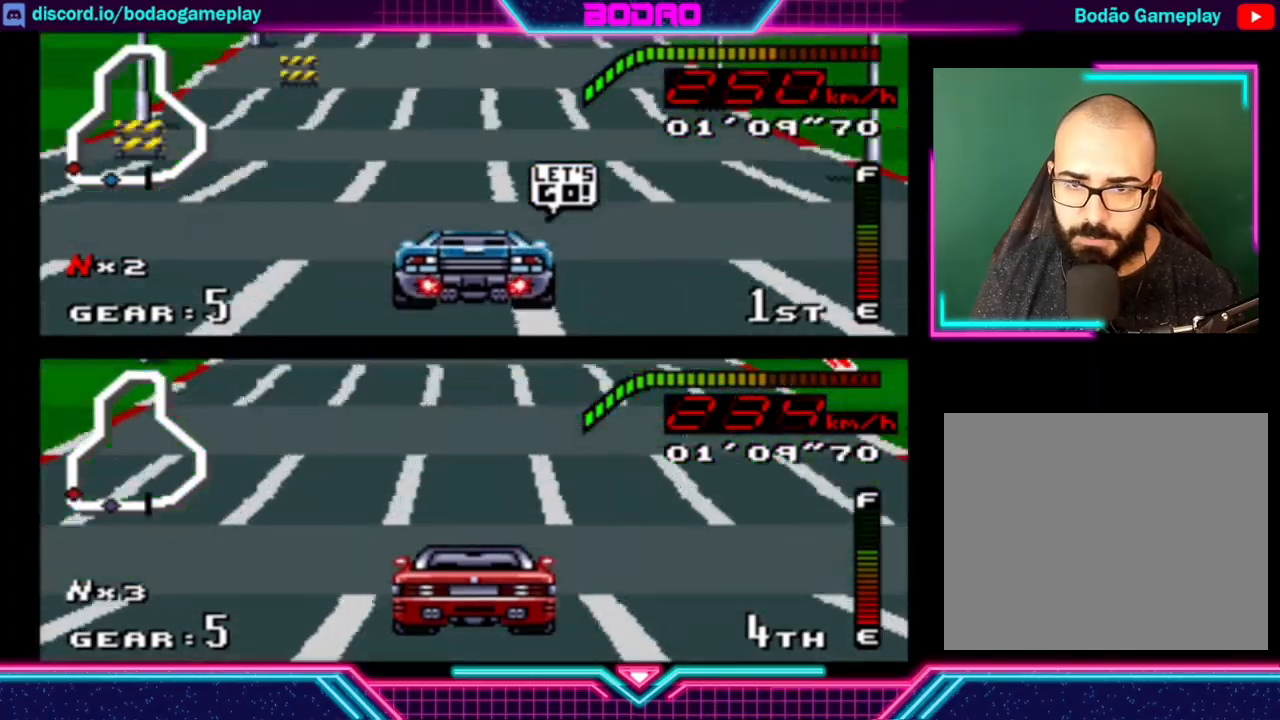
{"buttons": ["Y"], "left_stick": "center", "events": [[120, "left_stick", "right"], [440, "left_stick", "center"]]}
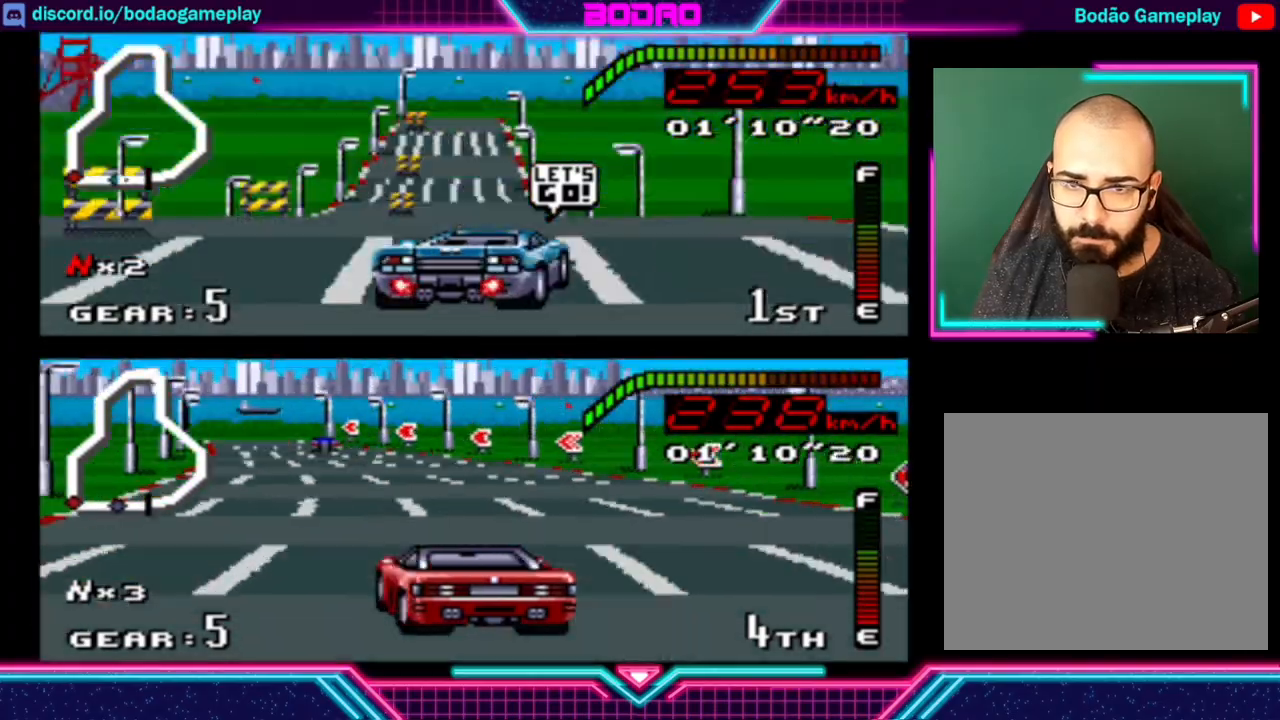
{"buttons": ["Y"], "left_stick": "center", "events": []}
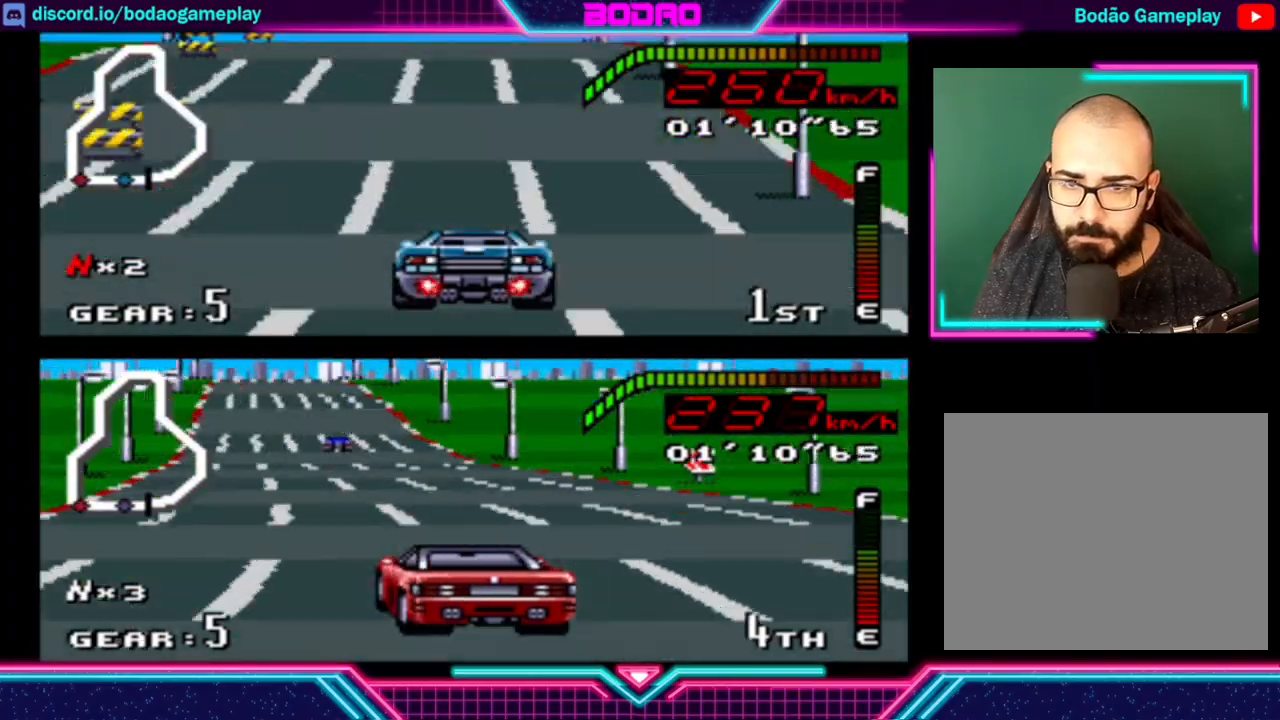
{"buttons": ["Y"], "left_stick": "center", "events": [[280, "left_stick", "left"], [440, "left_stick", "center"]]}
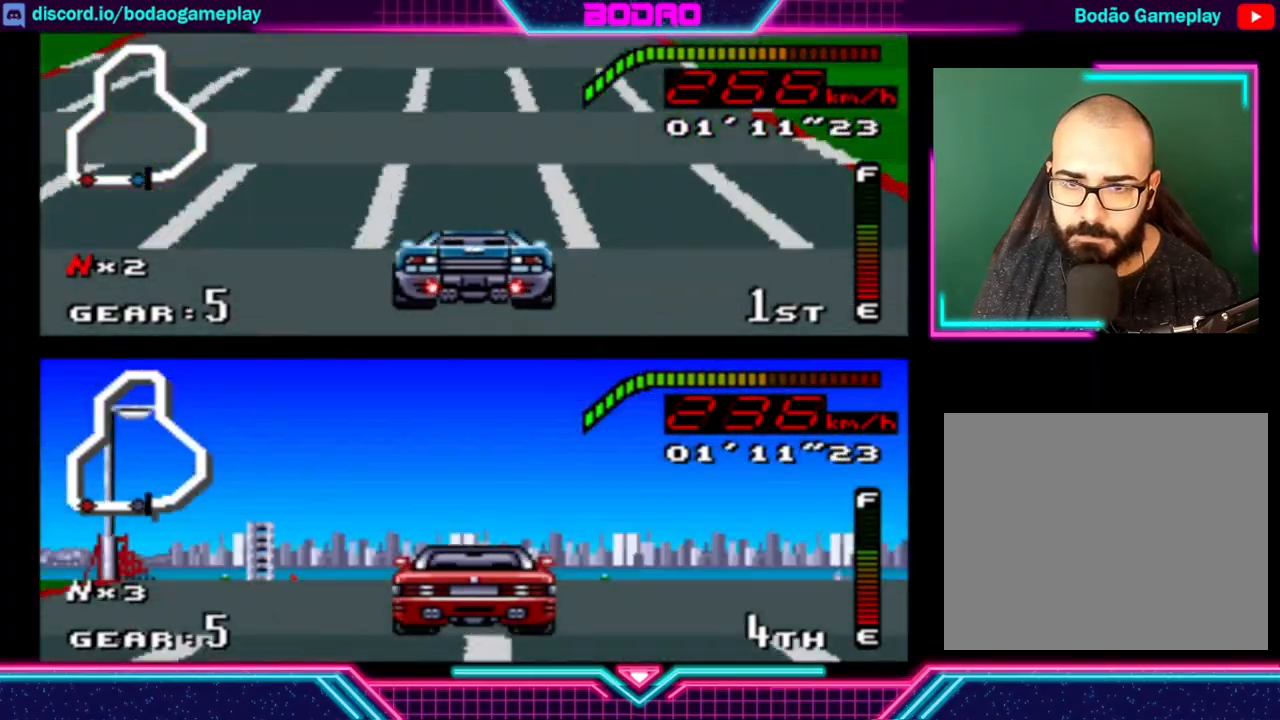
{"buttons": ["Y"], "left_stick": "center", "events": [[320, "left_stick", "left"], [480, "left_stick", "center"]]}